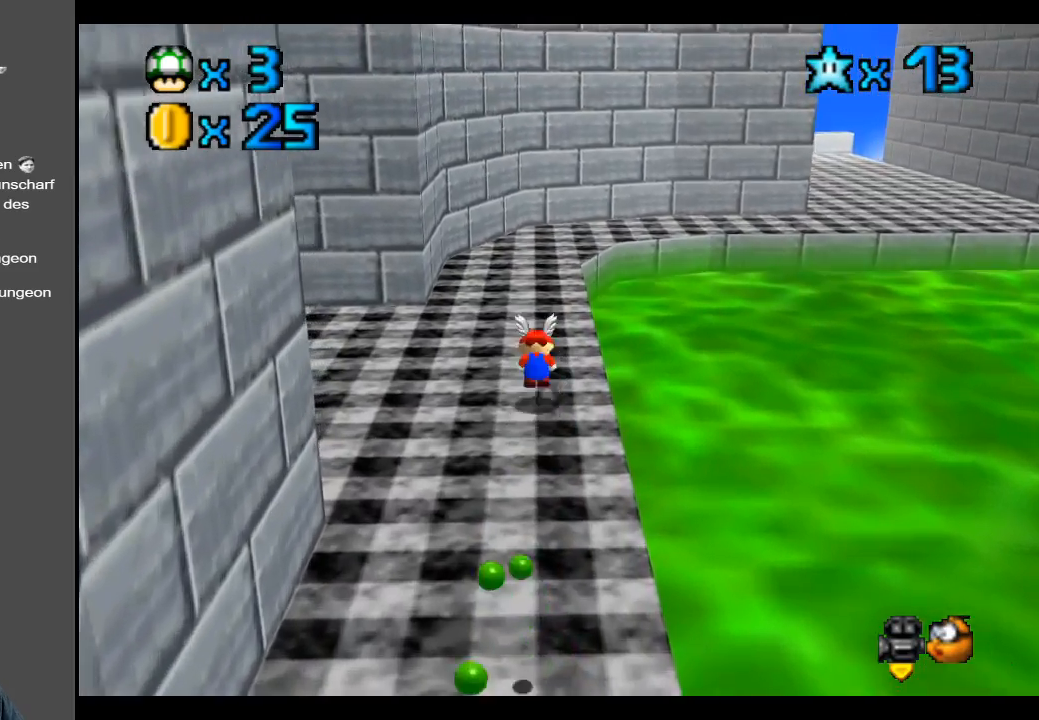
Gameplay with a controller (Xbox layout); each line is a JSON object with the inputs held at the frame after it. "events" lists button and stick changes between this image and that frame as [ms after this image, input, new state], when the widget could be followed in between. Not read: L3 R3.
{"buttons": [], "left_stick": "up", "right_stick": "center", "events": [[117, "A", "up"]]}
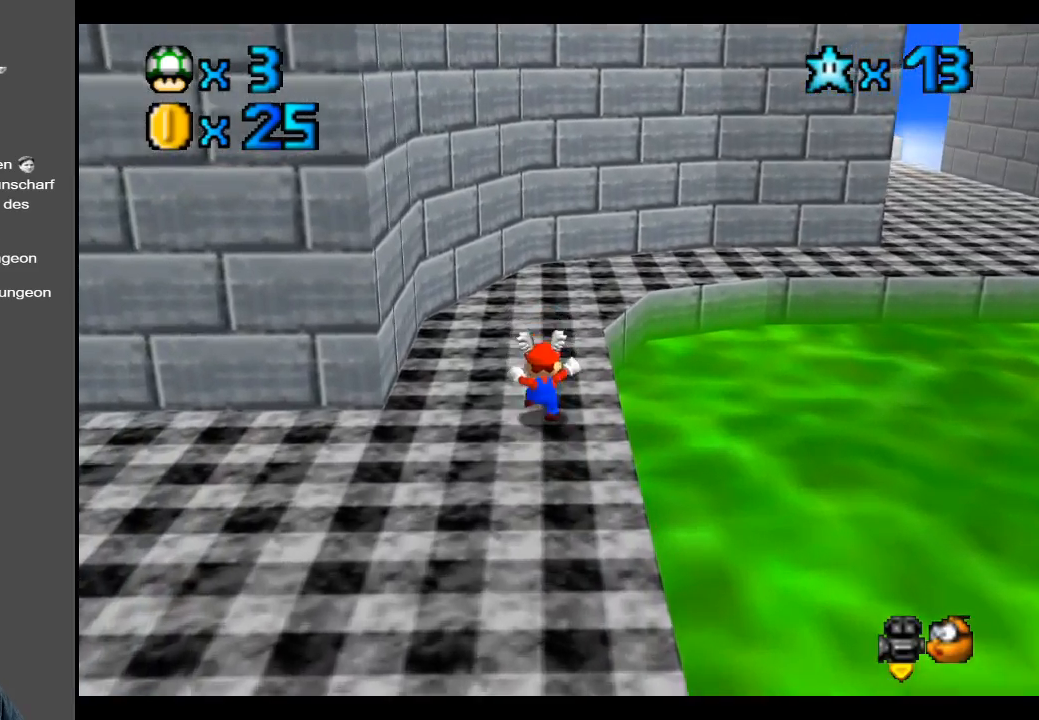
{"buttons": [], "left_stick": "up-right", "right_stick": "center", "events": [[400, "left_stick", "up-right"]]}
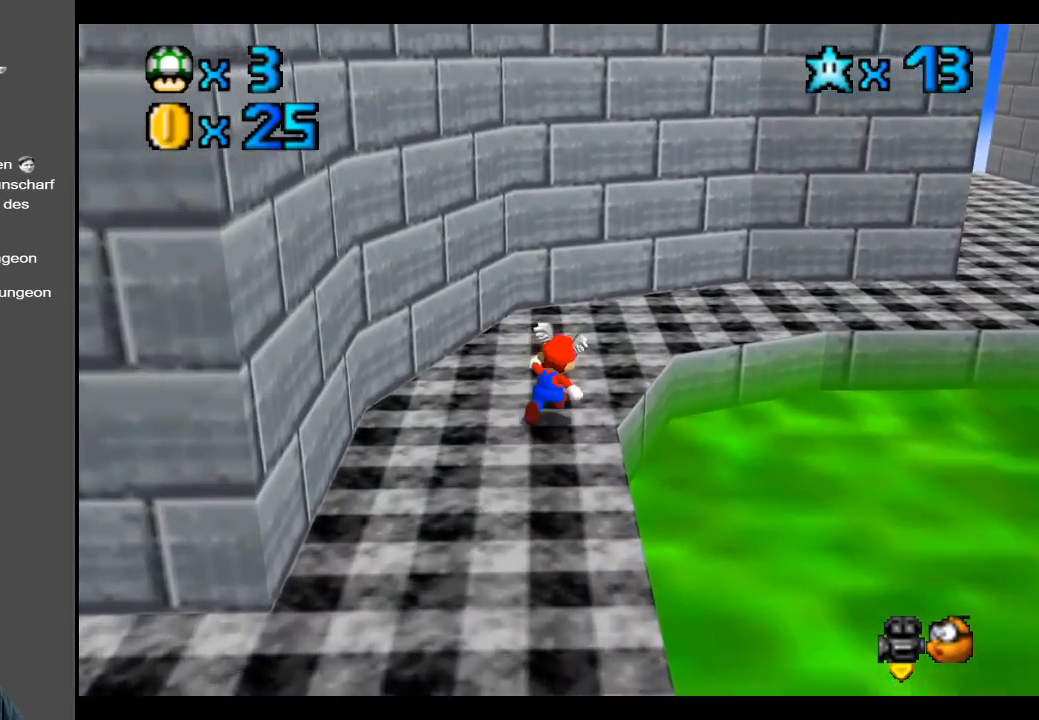
{"buttons": [], "left_stick": "up-right", "right_stick": "center", "events": []}
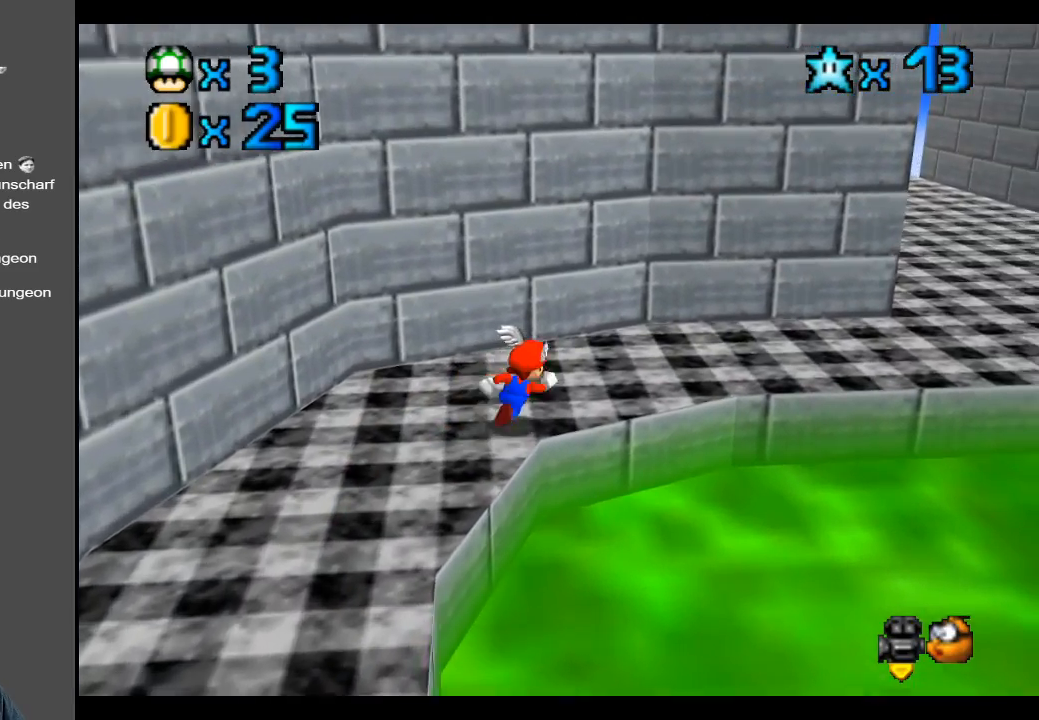
{"buttons": [], "left_stick": "up-right", "right_stick": "center", "events": []}
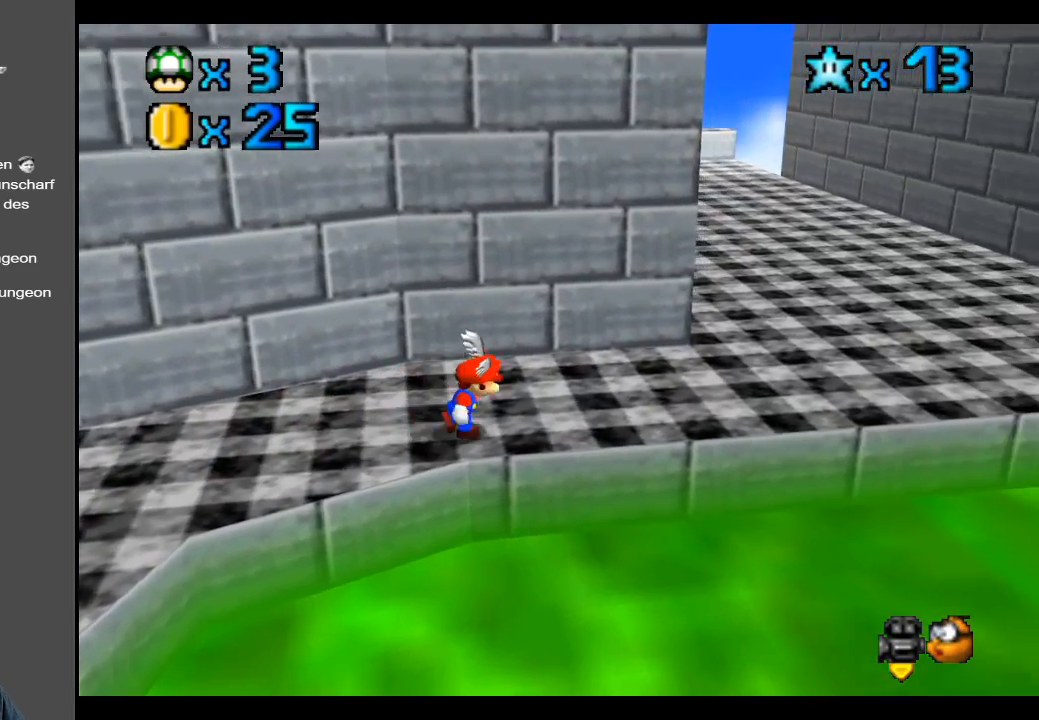
{"buttons": [], "left_stick": "up-right", "right_stick": "center", "events": []}
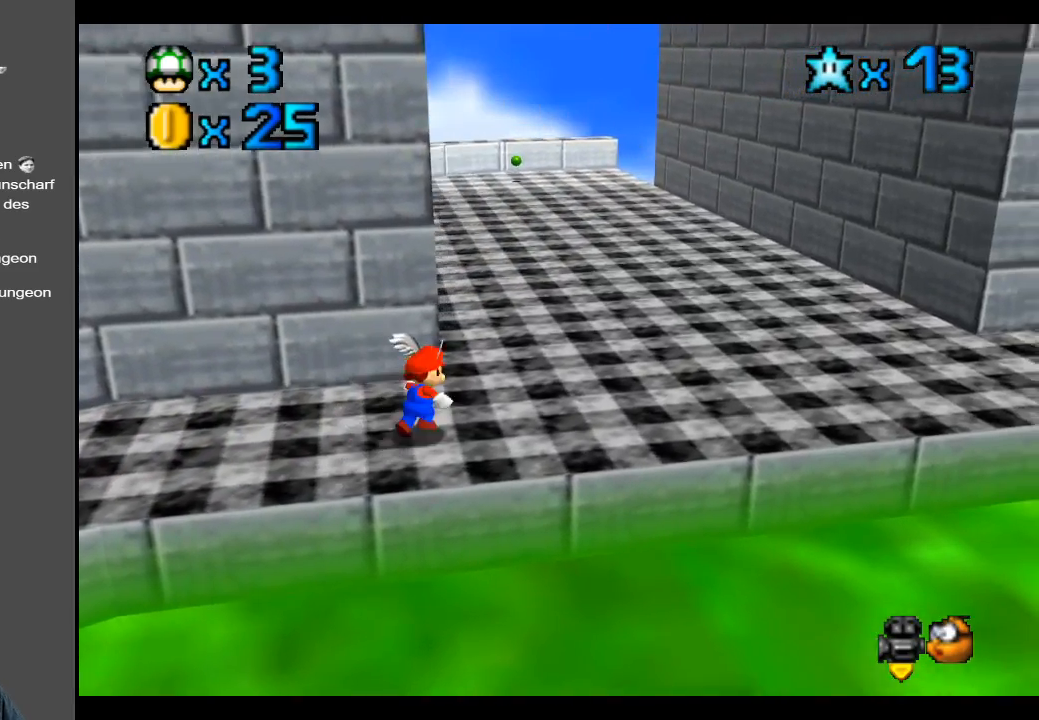
{"buttons": [], "left_stick": "up-right", "right_stick": "center", "events": [[150, "X", "down"], [317, "X", "up"]]}
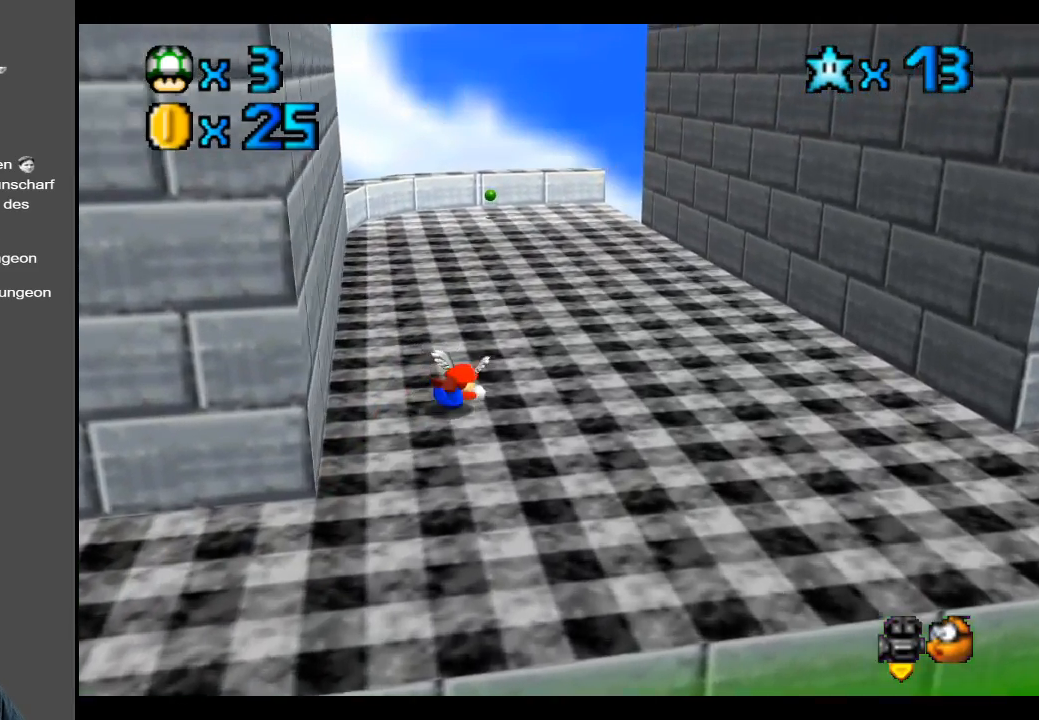
{"buttons": [], "left_stick": "up", "right_stick": "center", "events": [[33, "A", "down"], [183, "left_stick", "up"], [200, "A", "up"], [367, "Y", "down"], [500, "Y", "up"]]}
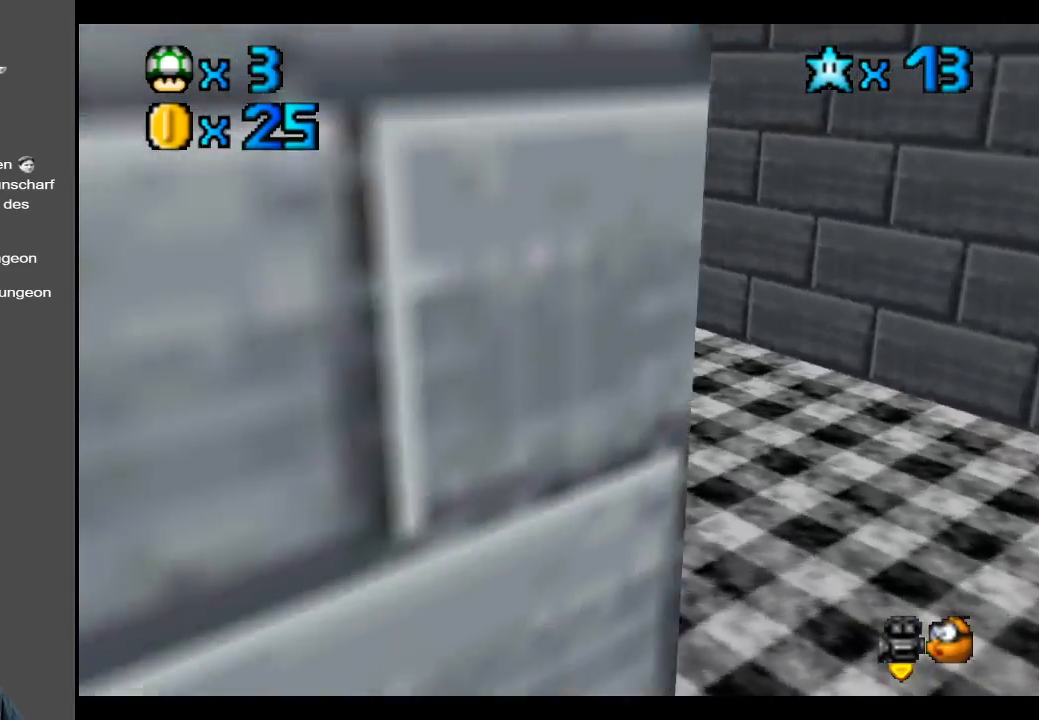
{"buttons": [], "left_stick": "up-left", "right_stick": "center", "events": [[150, "left_stick", "up-left"], [317, "Y", "down"], [400, "Y", "up"]]}
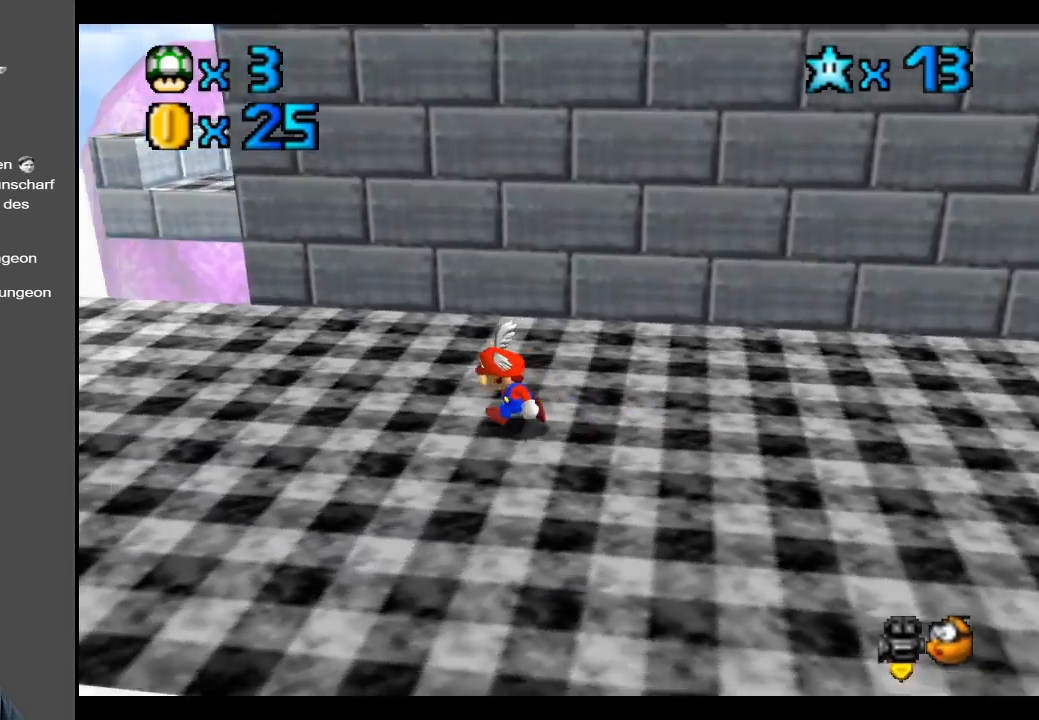
{"buttons": [], "left_stick": "left", "right_stick": "center", "events": [[33, "left_stick", "left"]]}
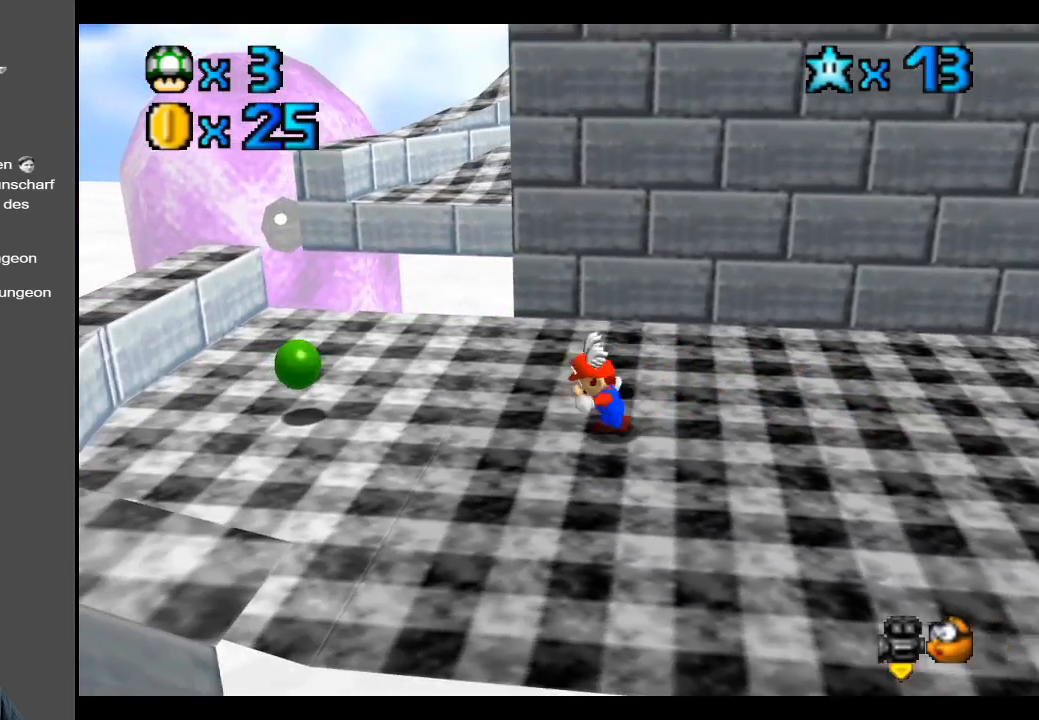
{"buttons": [], "left_stick": "up", "right_stick": "center", "events": [[133, "left_stick", "up-left"], [500, "left_stick", "up"]]}
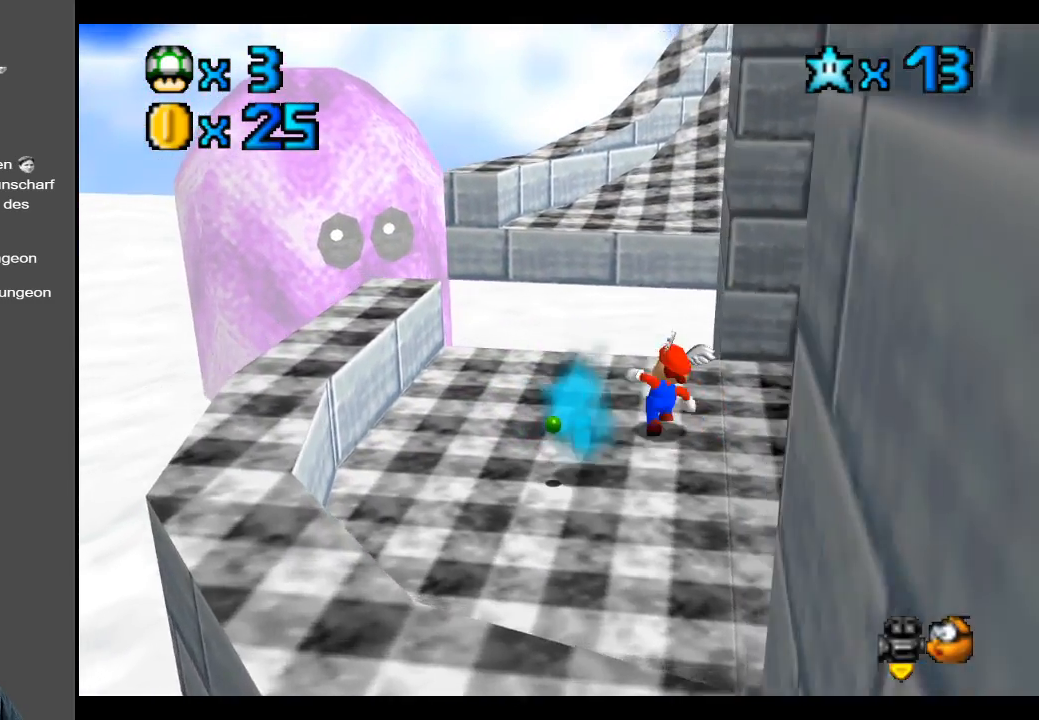
{"buttons": [], "left_stick": "up", "right_stick": "center", "events": [[100, "L2", "down"], [150, "A", "down"], [350, "L2", "up"], [400, "A", "up"]]}
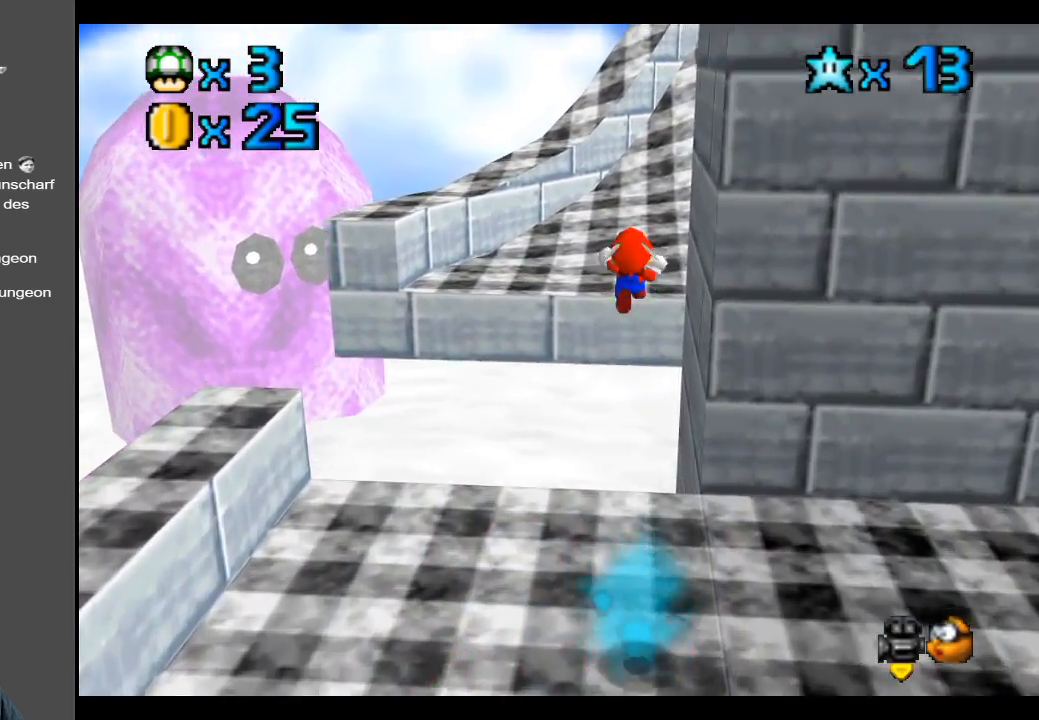
{"buttons": [], "left_stick": "up", "right_stick": "center", "events": [[50, "Y", "down"], [167, "Y", "up"]]}
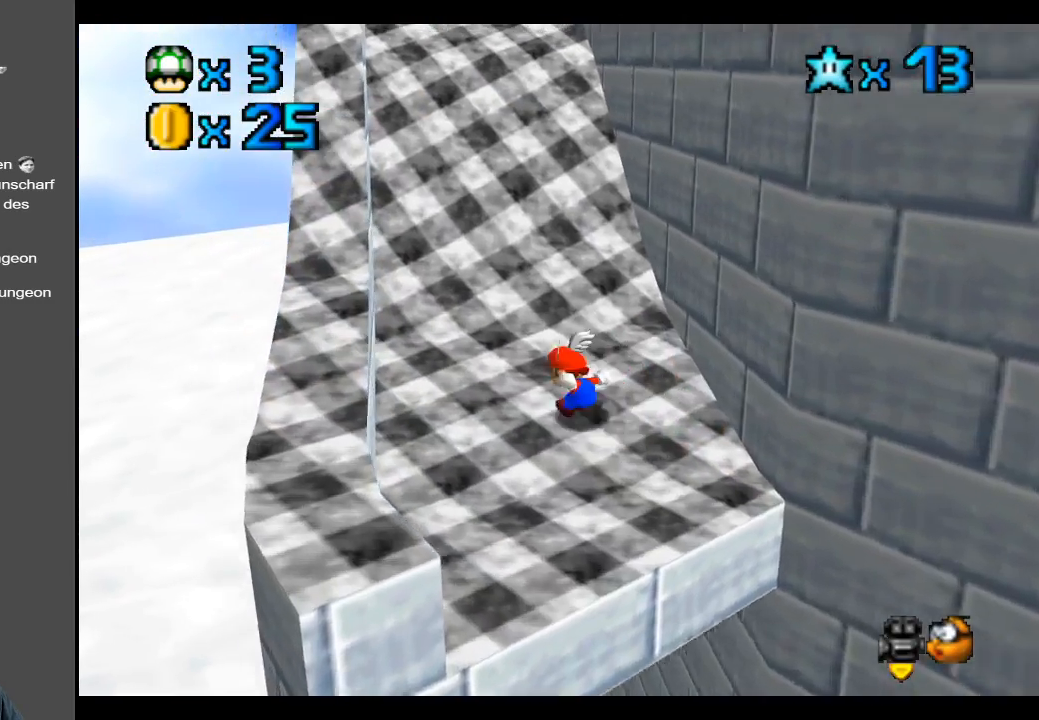
{"buttons": ["A", "X"], "left_stick": "up-left", "right_stick": "center", "events": [[217, "A", "down"], [350, "left_stick", "up-left"], [400, "X", "down"]]}
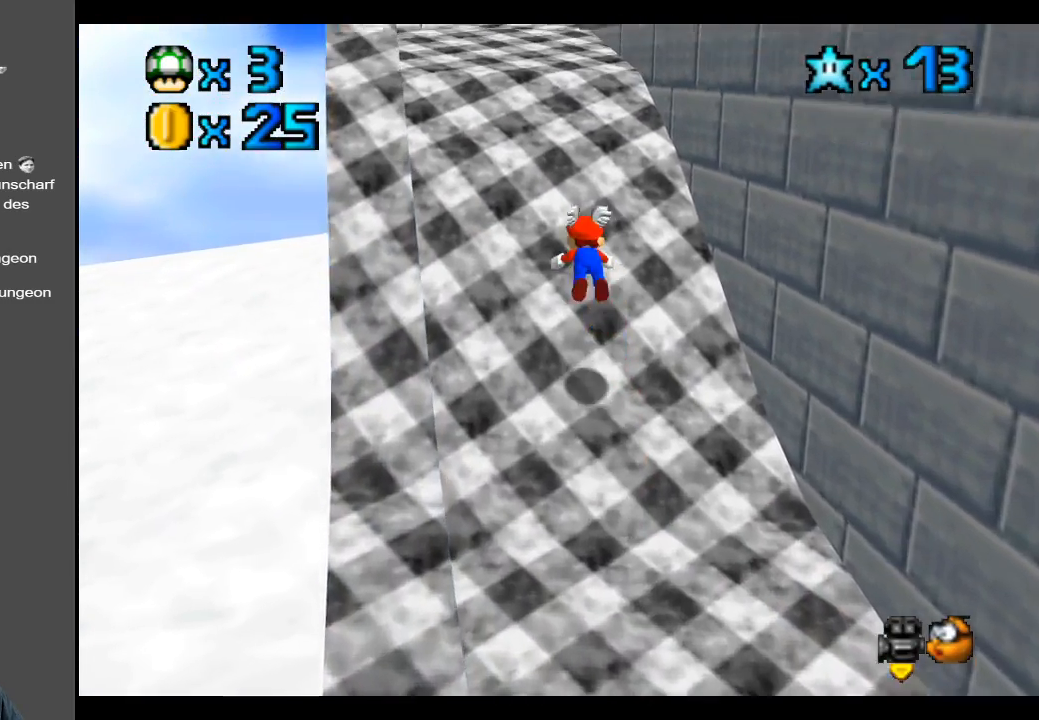
{"buttons": [], "left_stick": "up-left", "right_stick": "center", "events": [[83, "X", "up"], [100, "A", "up"], [233, "A", "down"], [333, "A", "up"]]}
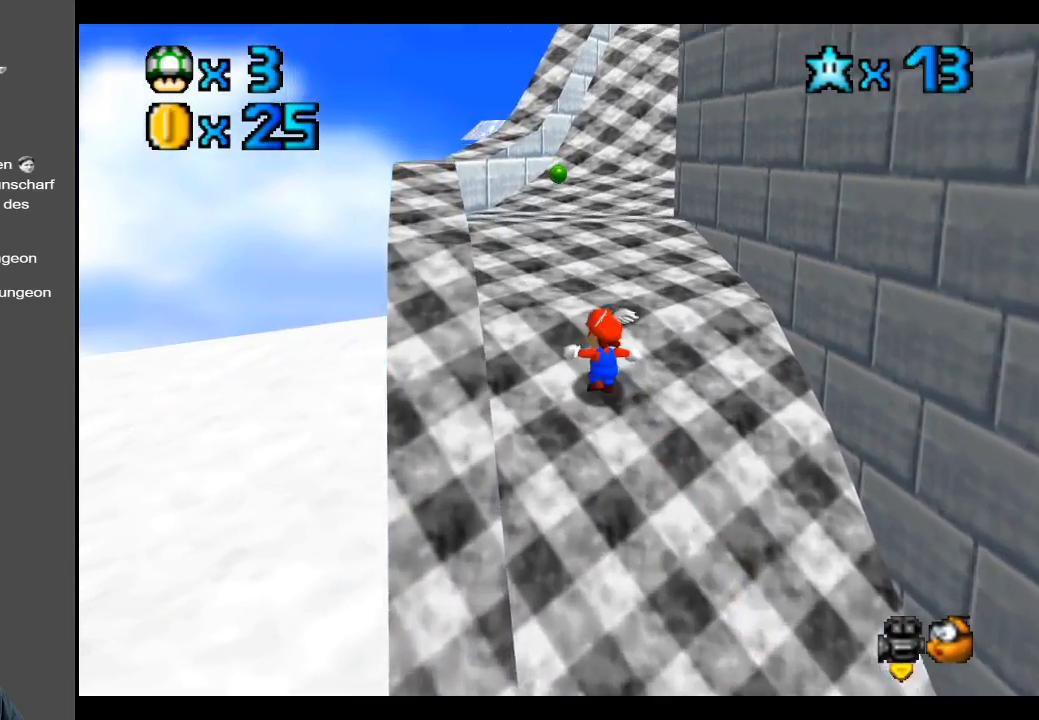
{"buttons": ["X"], "left_stick": "up-right", "right_stick": "center", "events": [[100, "left_stick", "up"], [333, "A", "down"], [417, "left_stick", "up-right"], [450, "X", "down"], [483, "A", "up"]]}
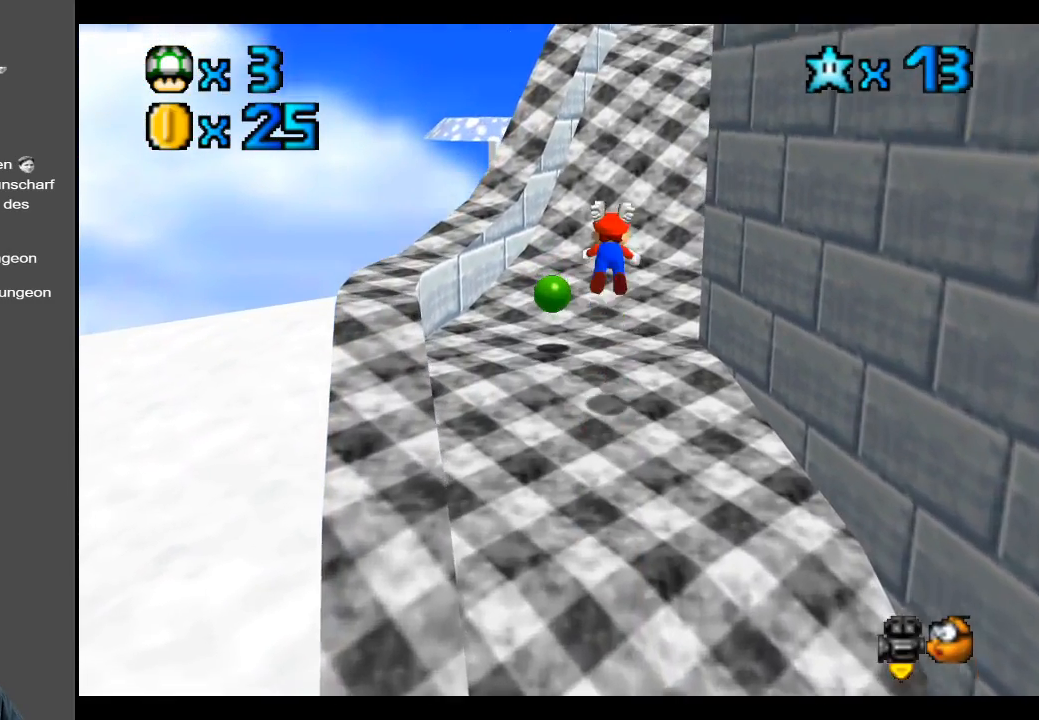
{"buttons": [], "left_stick": "up-right", "right_stick": "center", "events": [[100, "X", "up"]]}
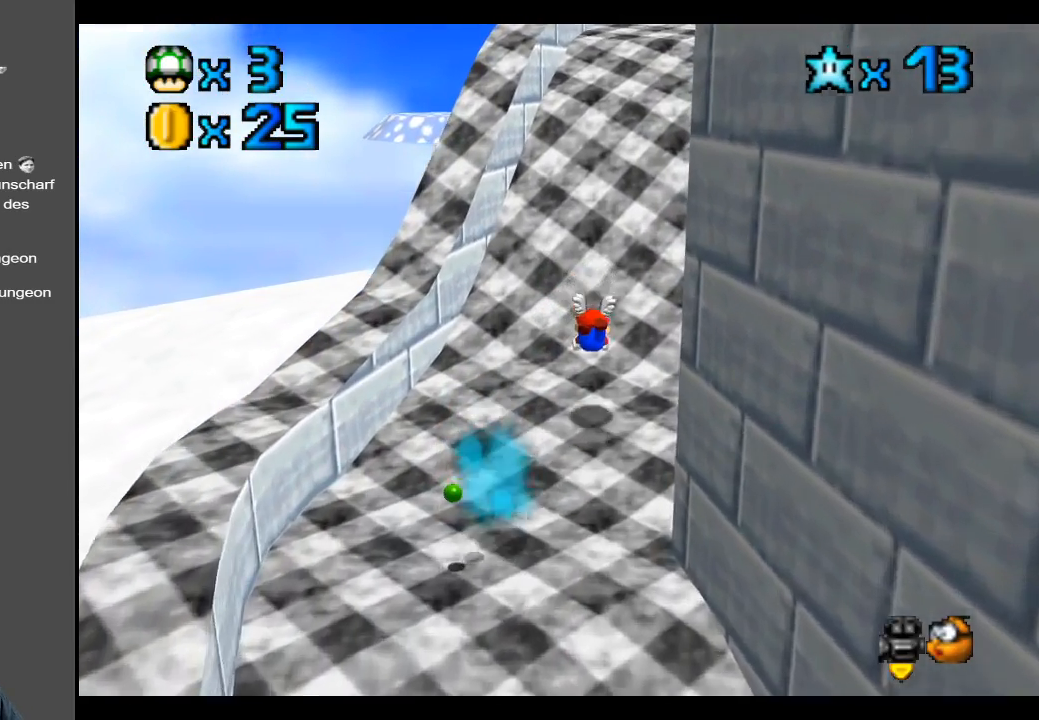
{"buttons": ["A"], "left_stick": "up", "right_stick": "center", "events": [[167, "A", "down"], [333, "A", "up"], [400, "left_stick", "up"], [417, "A", "down"]]}
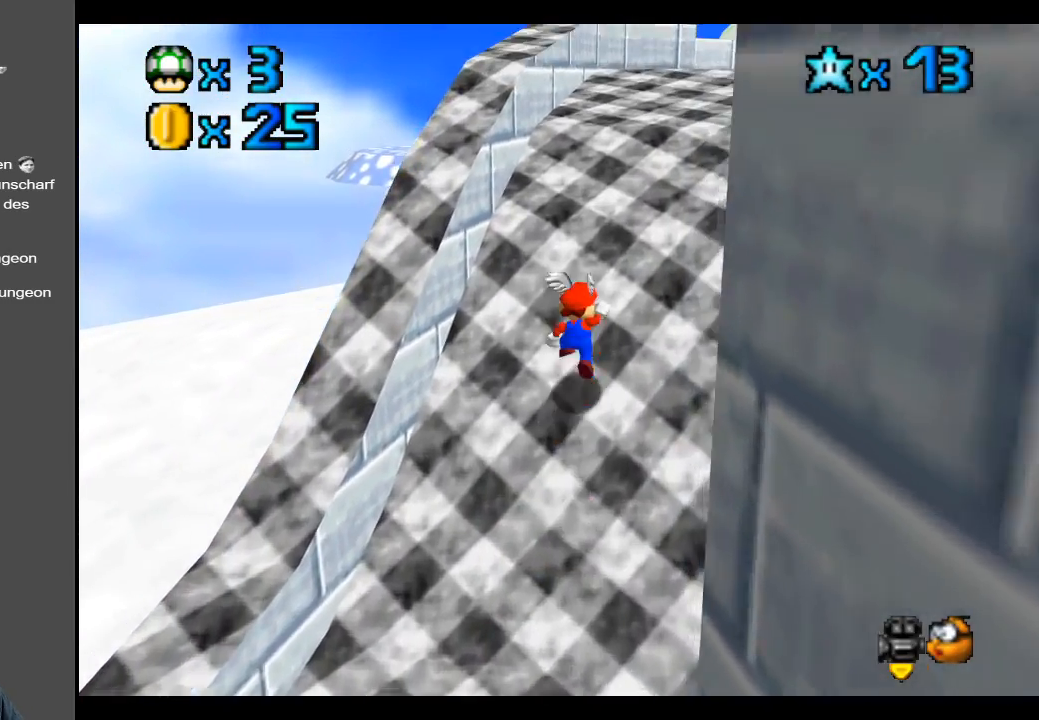
{"buttons": [], "left_stick": "up-right", "right_stick": "center", "events": [[67, "left_stick", "up-right"], [100, "X", "down"], [200, "A", "up"], [217, "X", "up"], [433, "A", "down"], [483, "A", "up"]]}
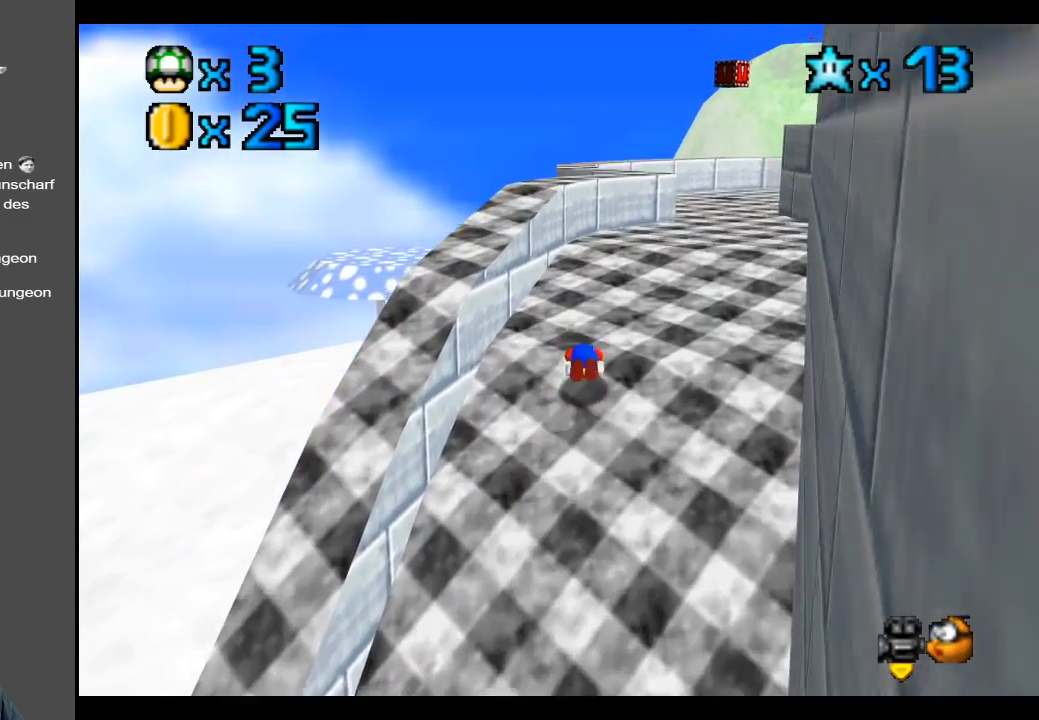
{"buttons": [], "left_stick": "up", "right_stick": "center", "events": [[250, "Y", "down"], [350, "Y", "up"], [450, "left_stick", "up"]]}
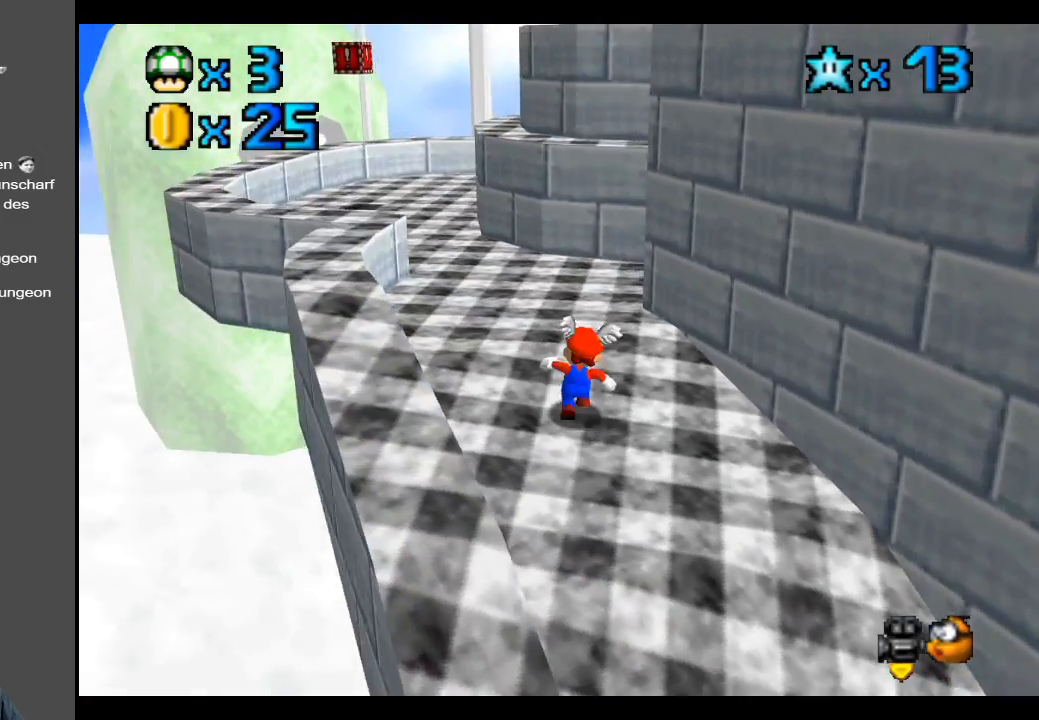
{"buttons": [], "left_stick": "up-left", "right_stick": "center", "events": [[100, "left_stick", "up-left"], [383, "X", "down"], [500, "X", "up"]]}
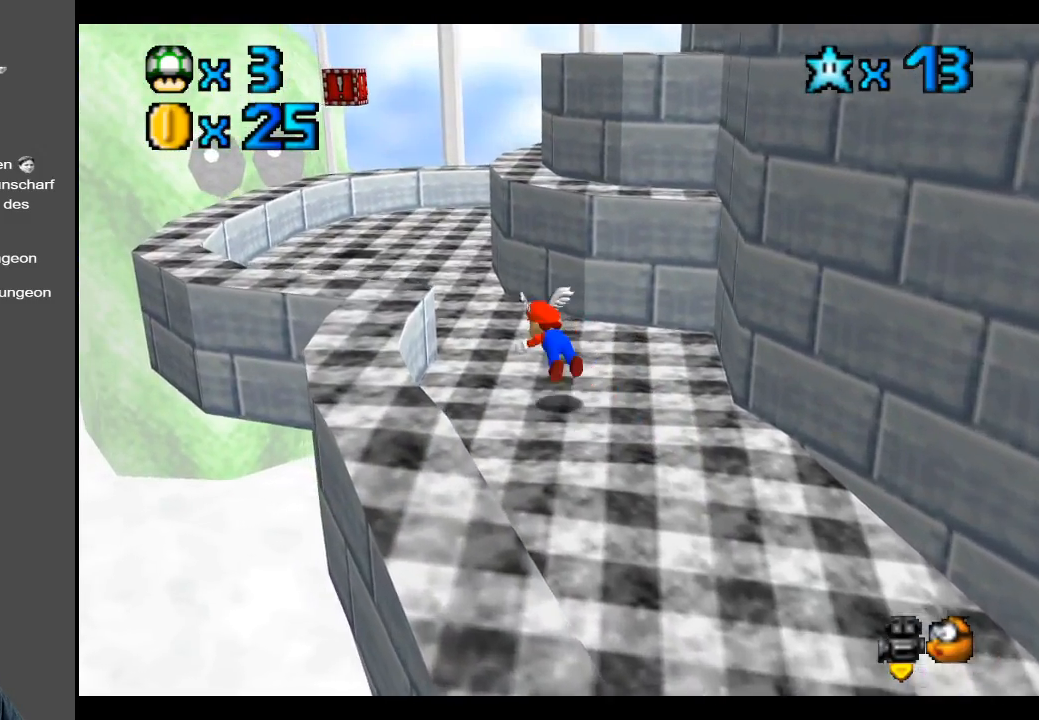
{"buttons": [], "left_stick": "up-left", "right_stick": "center", "events": [[300, "A", "down"], [483, "A", "up"]]}
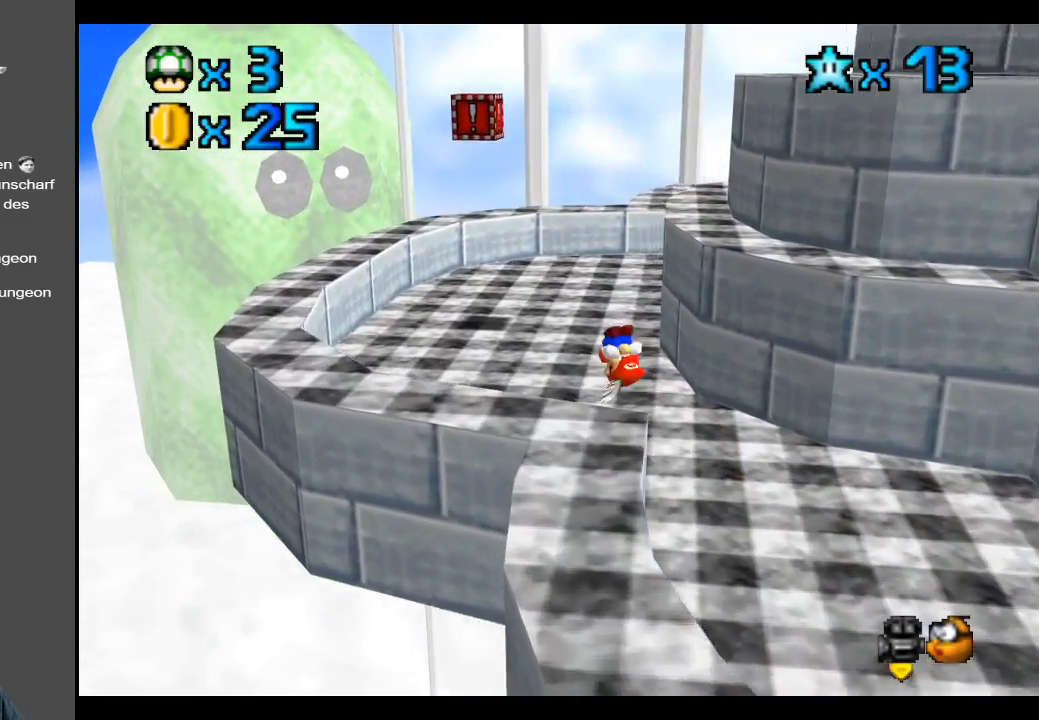
{"buttons": ["A"], "left_stick": "center", "right_stick": "center", "events": [[117, "left_stick", "center"], [267, "left_stick", "up-left"], [417, "left_stick", "center"], [467, "A", "down"]]}
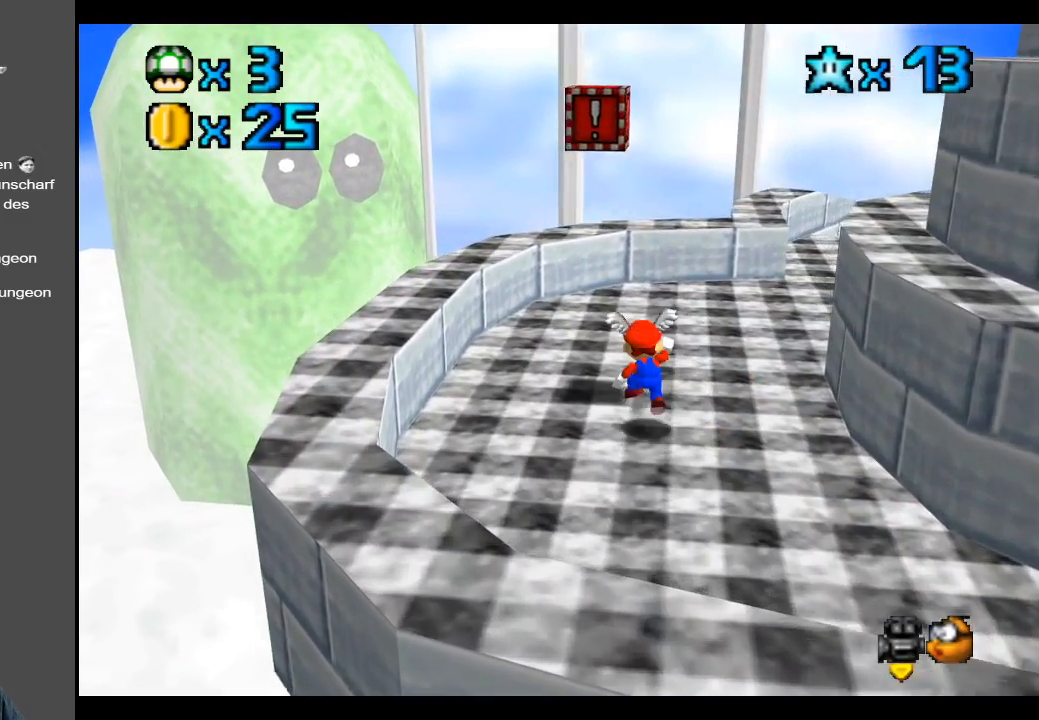
{"buttons": [], "left_stick": "center", "right_stick": "center", "events": [[100, "left_stick", "down-right"], [417, "A", "up"], [467, "left_stick", "center"]]}
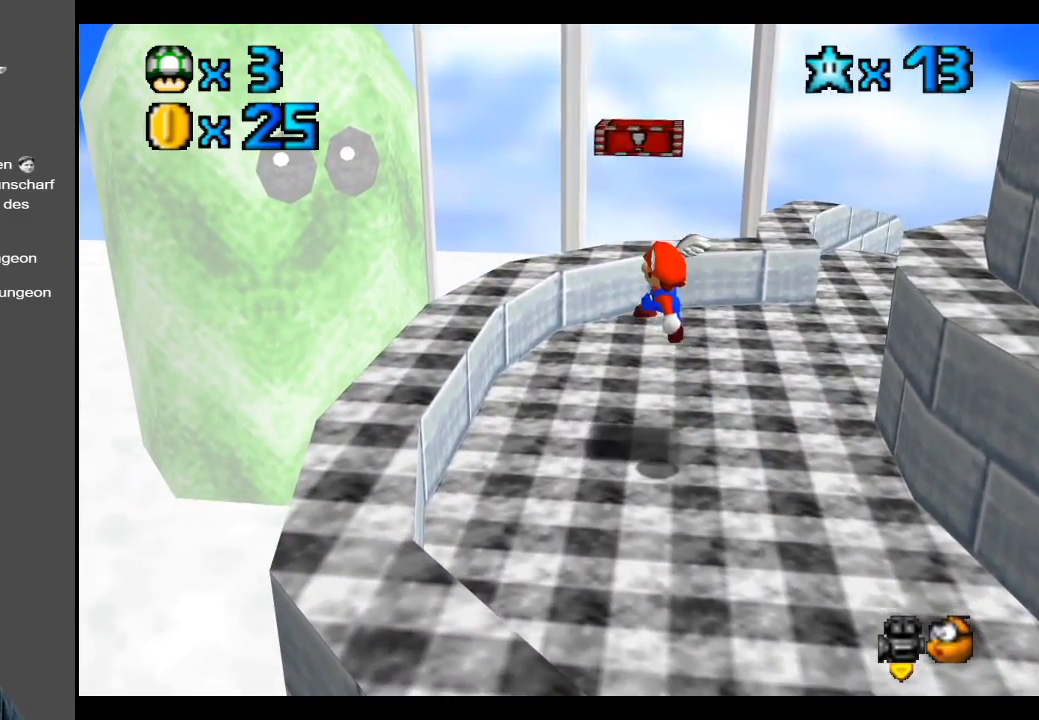
{"buttons": ["A"], "left_stick": "center", "right_stick": "center", "events": [[250, "A", "down"]]}
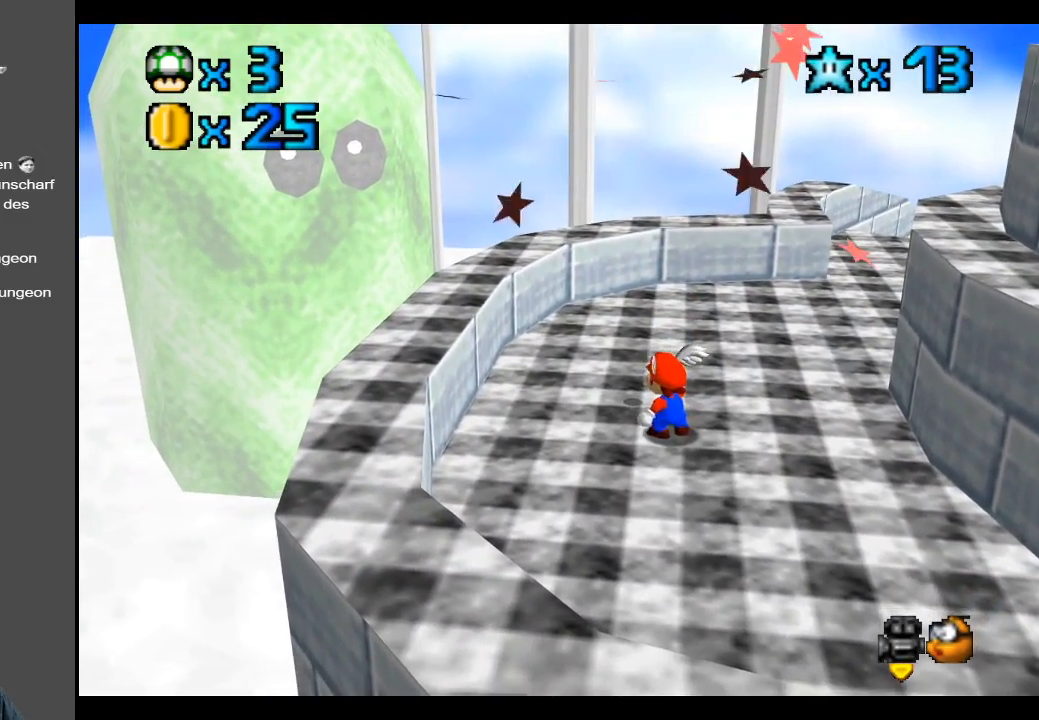
{"buttons": ["Y"], "left_stick": "center", "right_stick": "center", "events": [[50, "left_stick", "left"], [100, "A", "up"], [200, "left_stick", "up-left"], [367, "left_stick", "center"], [467, "Y", "down"]]}
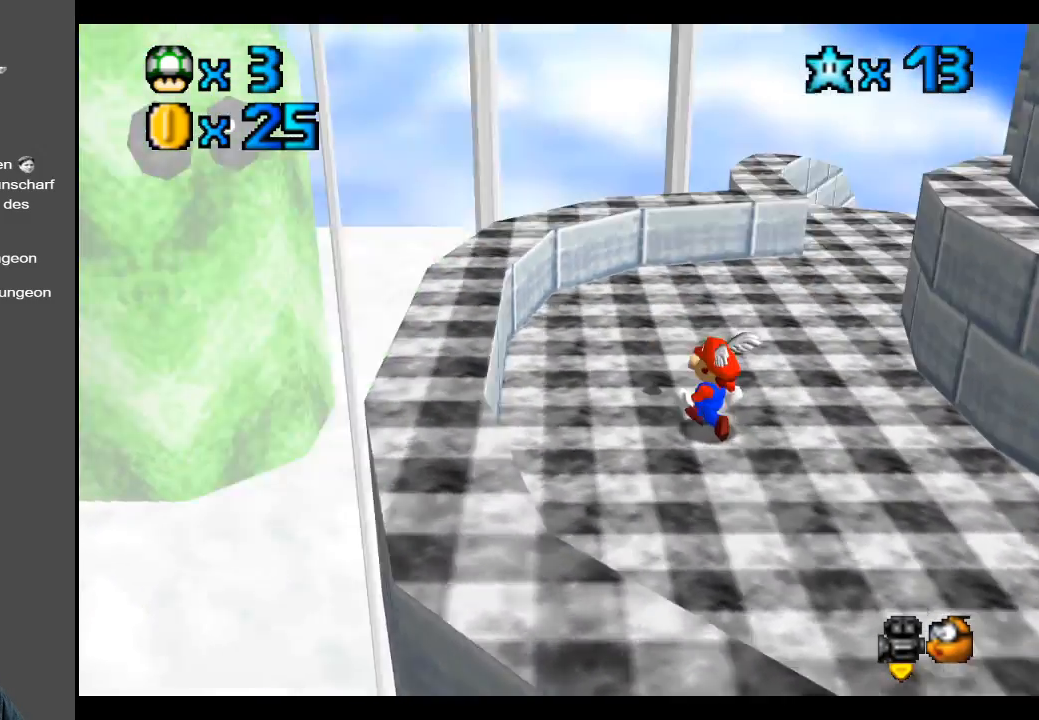
{"buttons": [], "left_stick": "up-left", "right_stick": "center", "events": [[100, "Y", "up"], [117, "left_stick", "left"], [200, "left_stick", "up-left"]]}
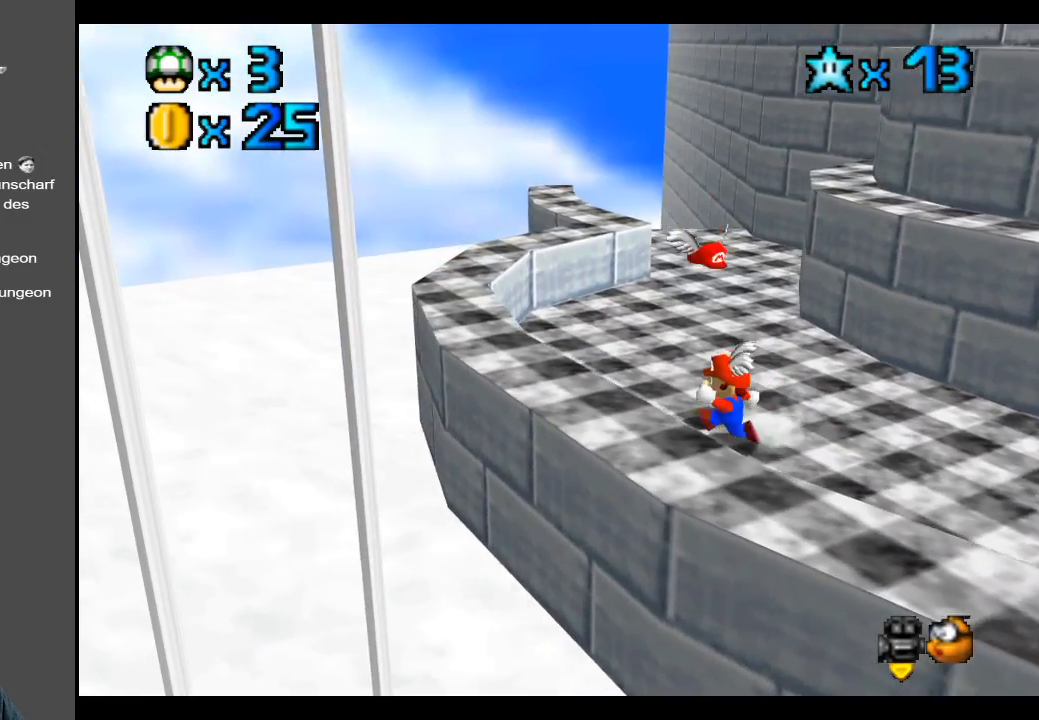
{"buttons": [], "left_stick": "up-right", "right_stick": "center", "events": [[200, "left_stick", "up-right"]]}
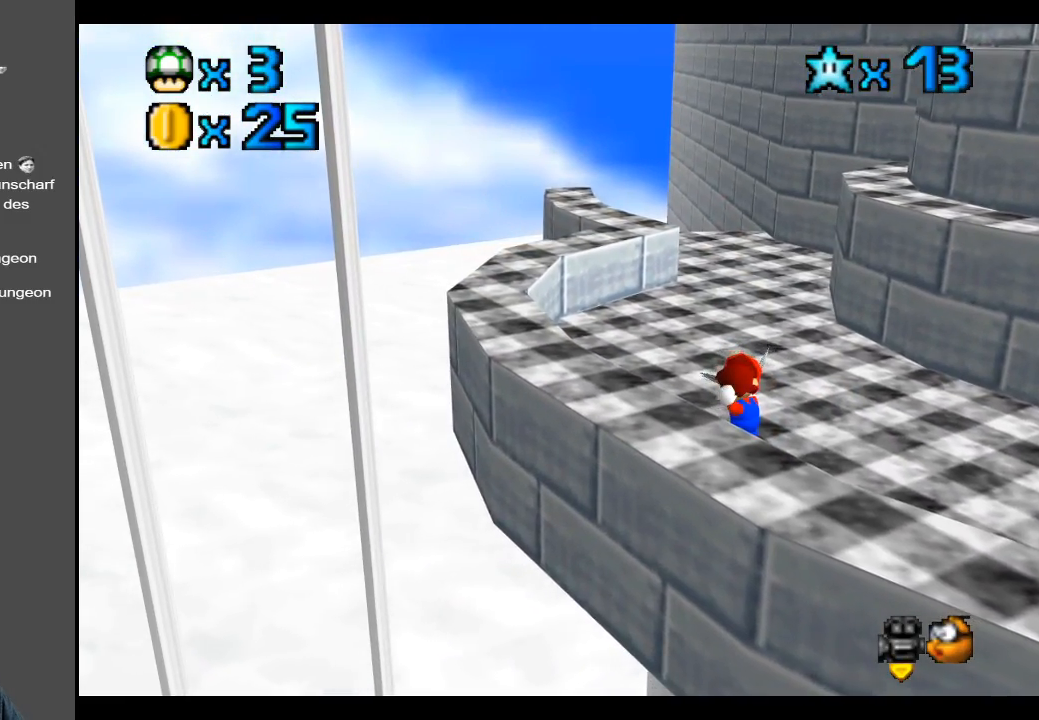
{"buttons": [], "left_stick": "up-right", "right_stick": "center", "events": [[317, "Y", "down"], [450, "Y", "up"]]}
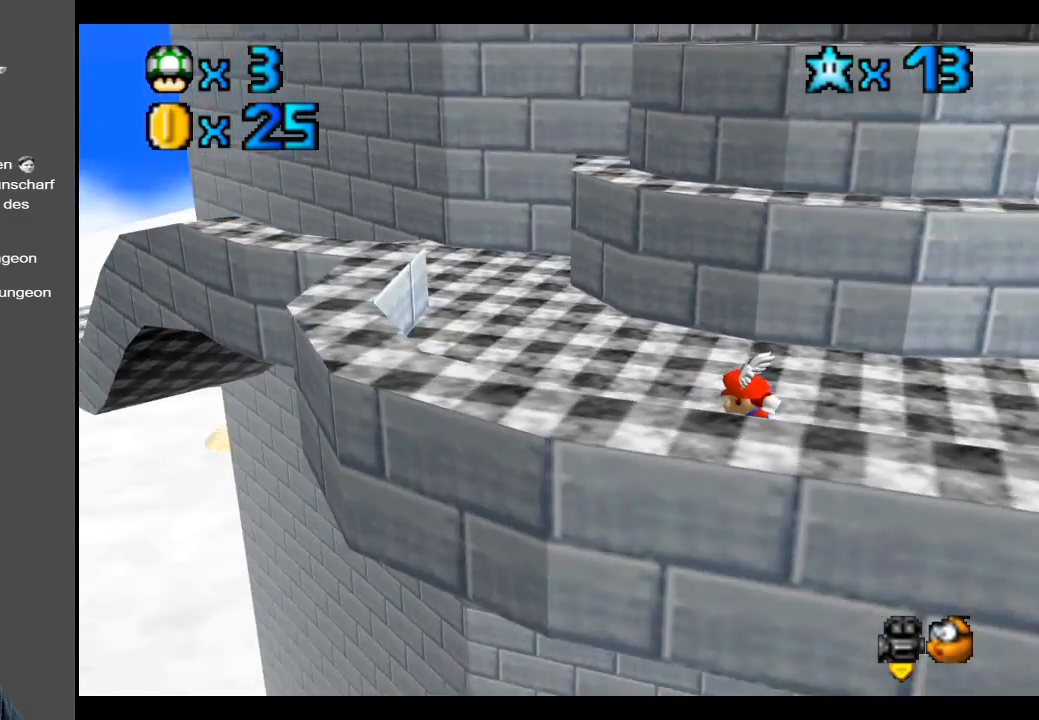
{"buttons": [], "left_stick": "up", "right_stick": "center", "events": [[17, "left_stick", "up"]]}